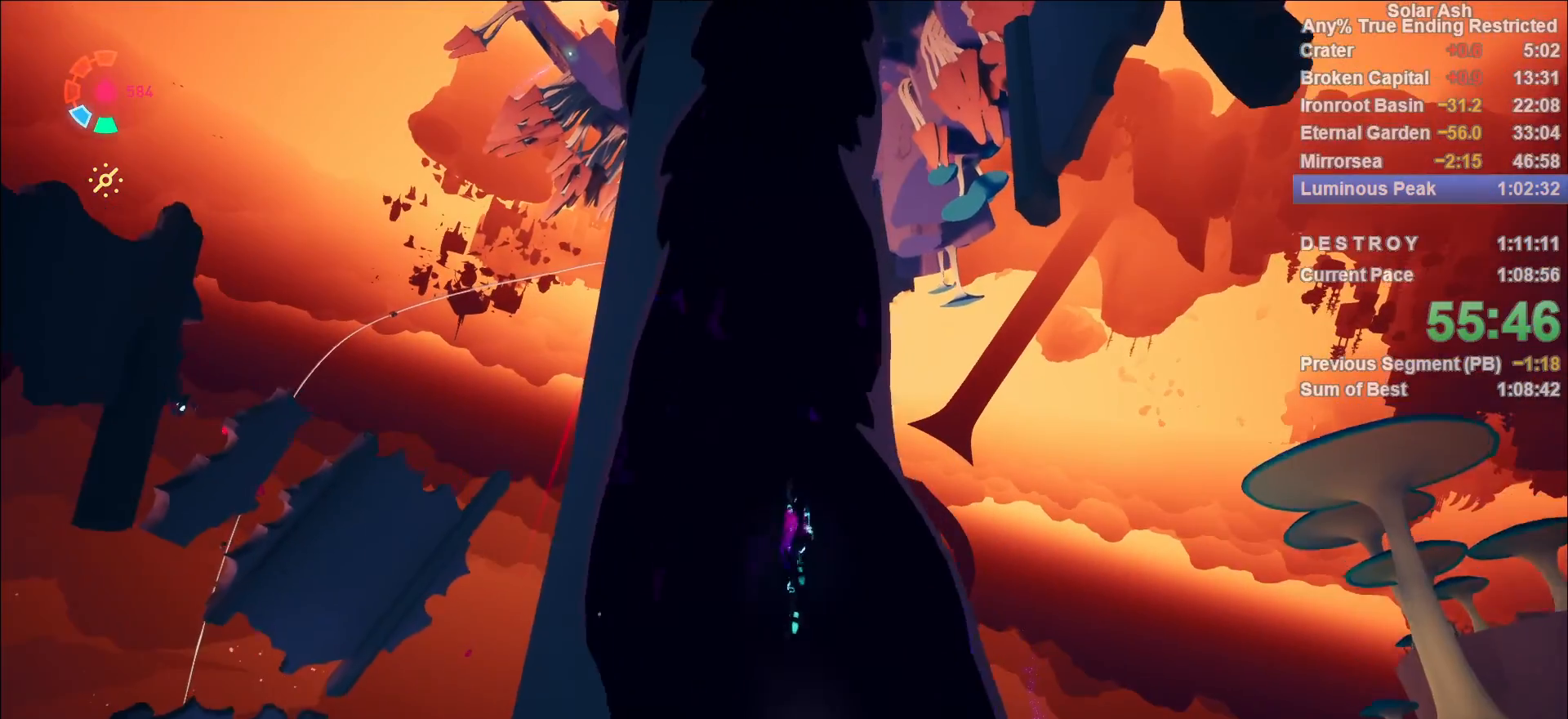
Gameplay with a controller (PlayStation layout); each line is a JSON object with the inputs held at the frame after it. "events" lists button and stick changes between this image and that frame as [ms after this image, input, new state], when the widget could be followed in between. Not read: TRIANGLE.
{"buttons": [], "left_stick": "up", "right_stick": "center", "events": [[50, "R2", "down"], [117, "R2", "up"], [167, "R2", "down"], [233, "R2", "up"], [283, "R2", "down"], [350, "R2", "up"], [400, "R2", "down"], [483, "R2", "up"]]}
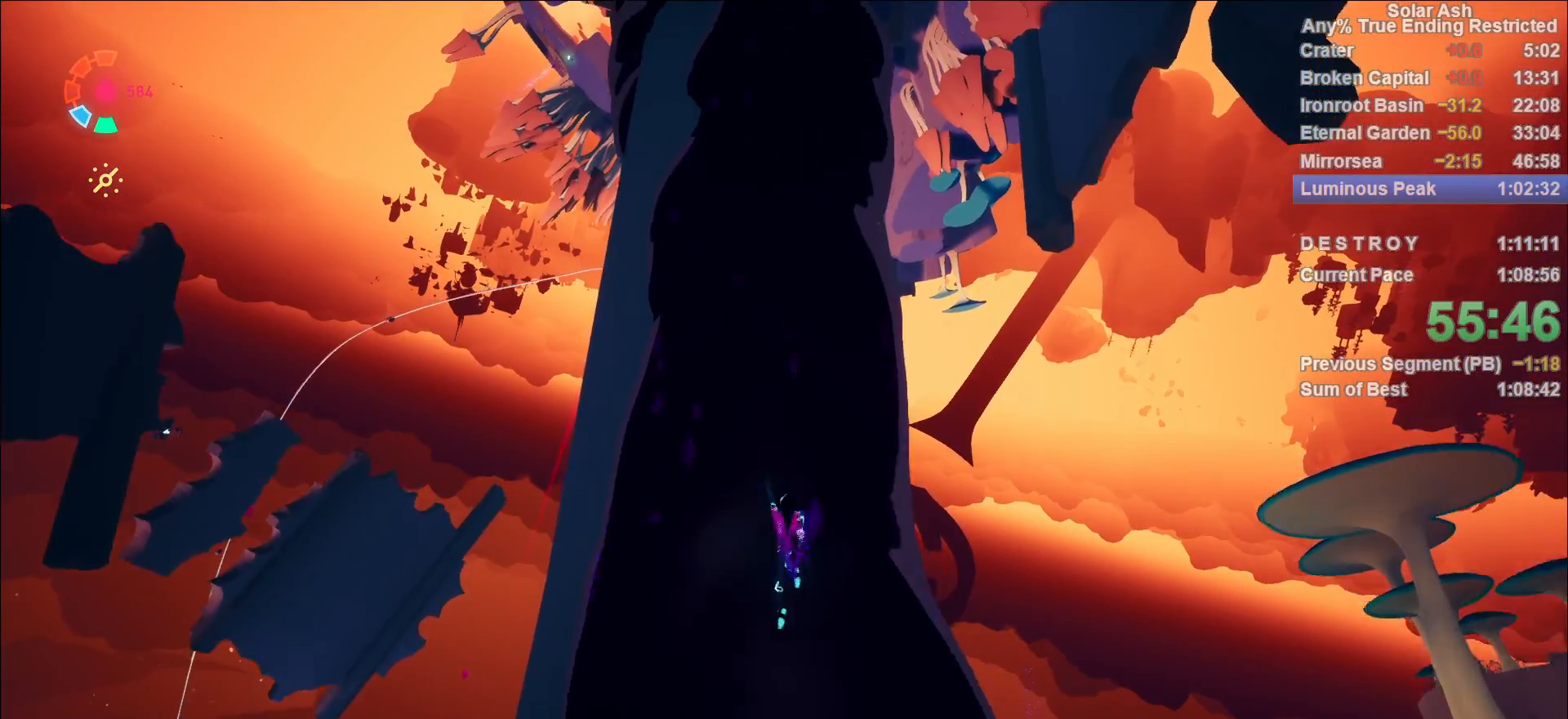
{"buttons": ["R2"], "left_stick": "up", "right_stick": "center", "events": [[17, "R2", "down"], [100, "R2", "up"], [117, "R2", "down"], [217, "R2", "up"], [250, "R2", "down"], [333, "R2", "up"], [350, "R2", "down"], [450, "R2", "up"], [500, "R2", "down"]]}
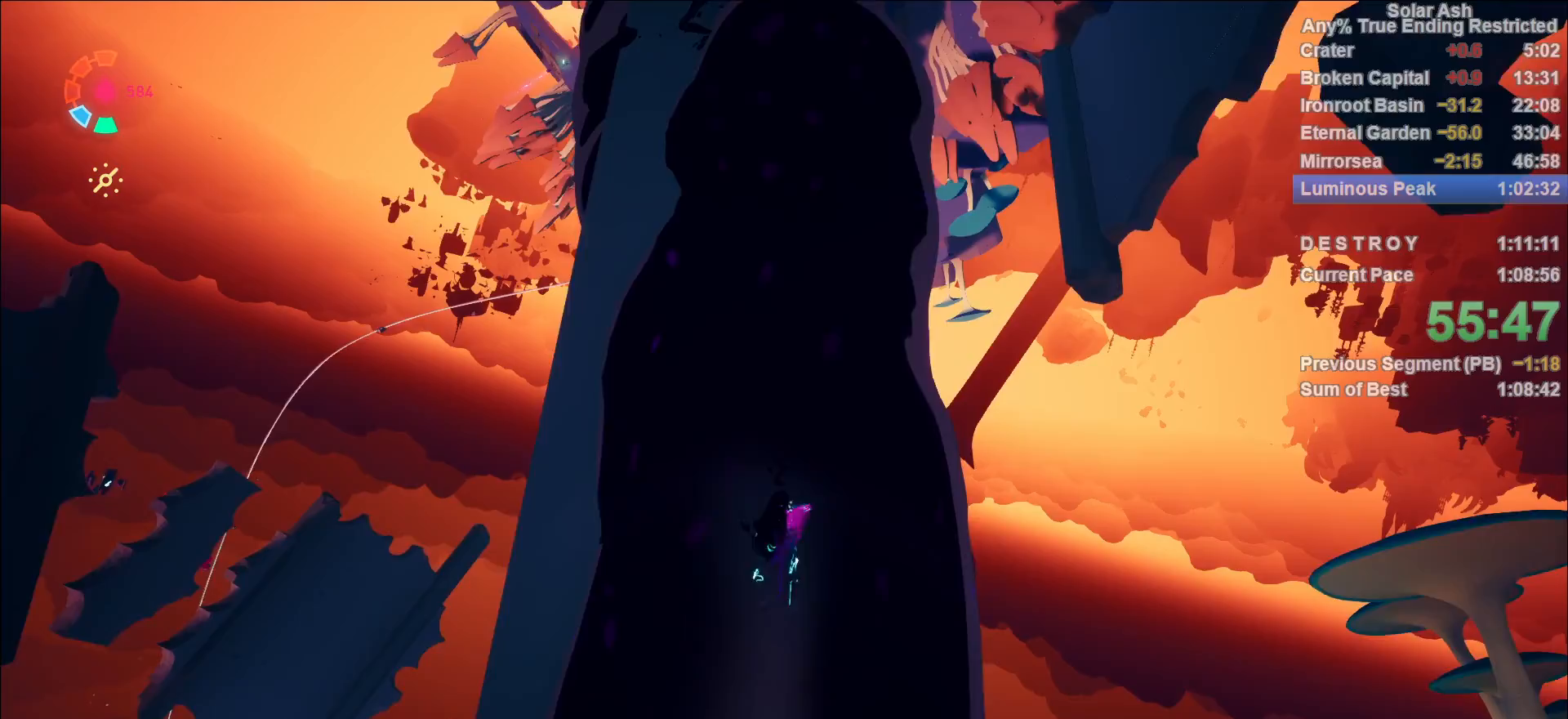
{"buttons": ["R2"], "left_stick": "up", "right_stick": "center", "events": [[83, "R2", "up"], [117, "R2", "down"], [183, "right_stick", "up"], [317, "R2", "up"], [367, "R2", "down"], [433, "R2", "up"], [433, "right_stick", "center"], [500, "R2", "down"]]}
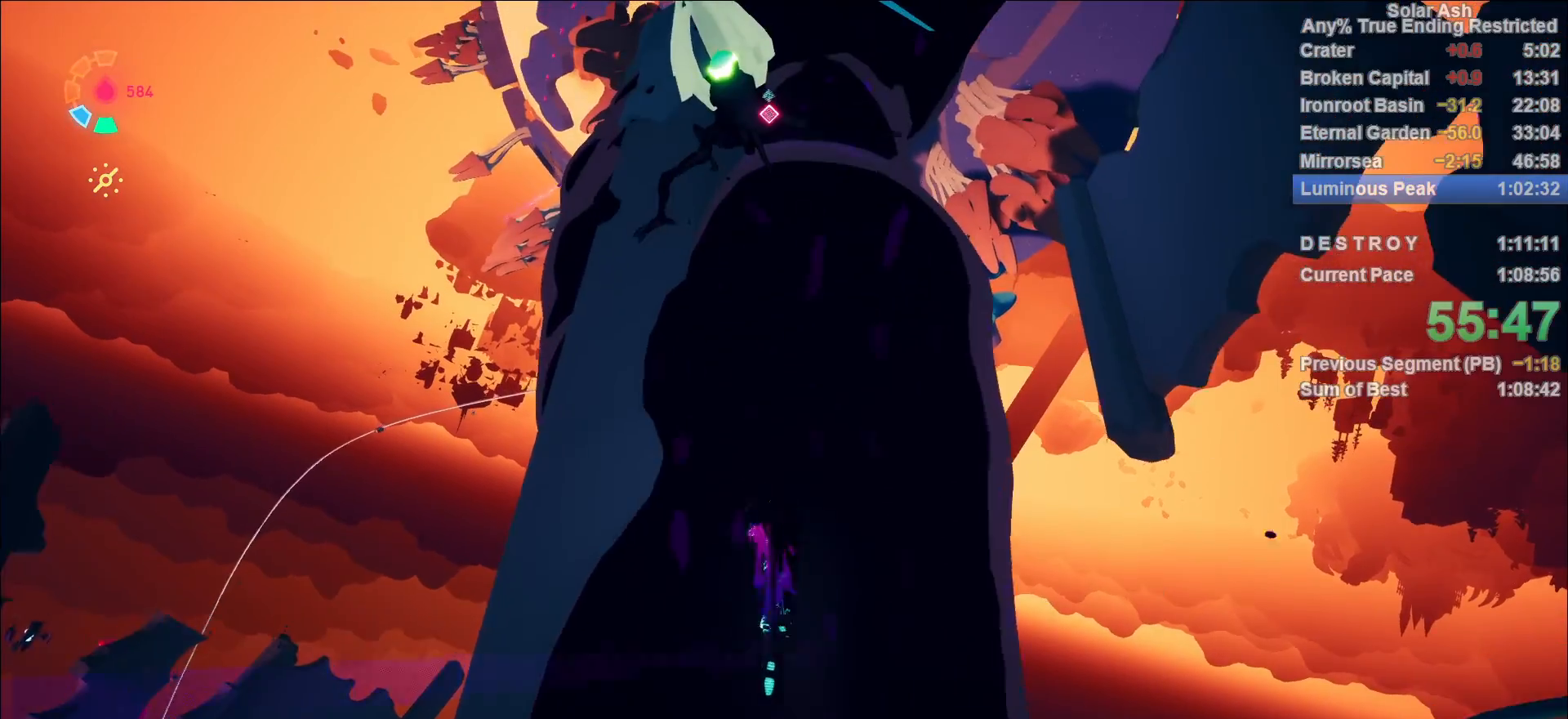
{"buttons": ["R2"], "left_stick": "up", "right_stick": "center", "events": [[67, "R2", "up"], [117, "R2", "down"], [200, "R2", "up"], [250, "R2", "down"], [333, "R2", "up"], [367, "R2", "down"], [450, "R2", "up"], [483, "R2", "down"]]}
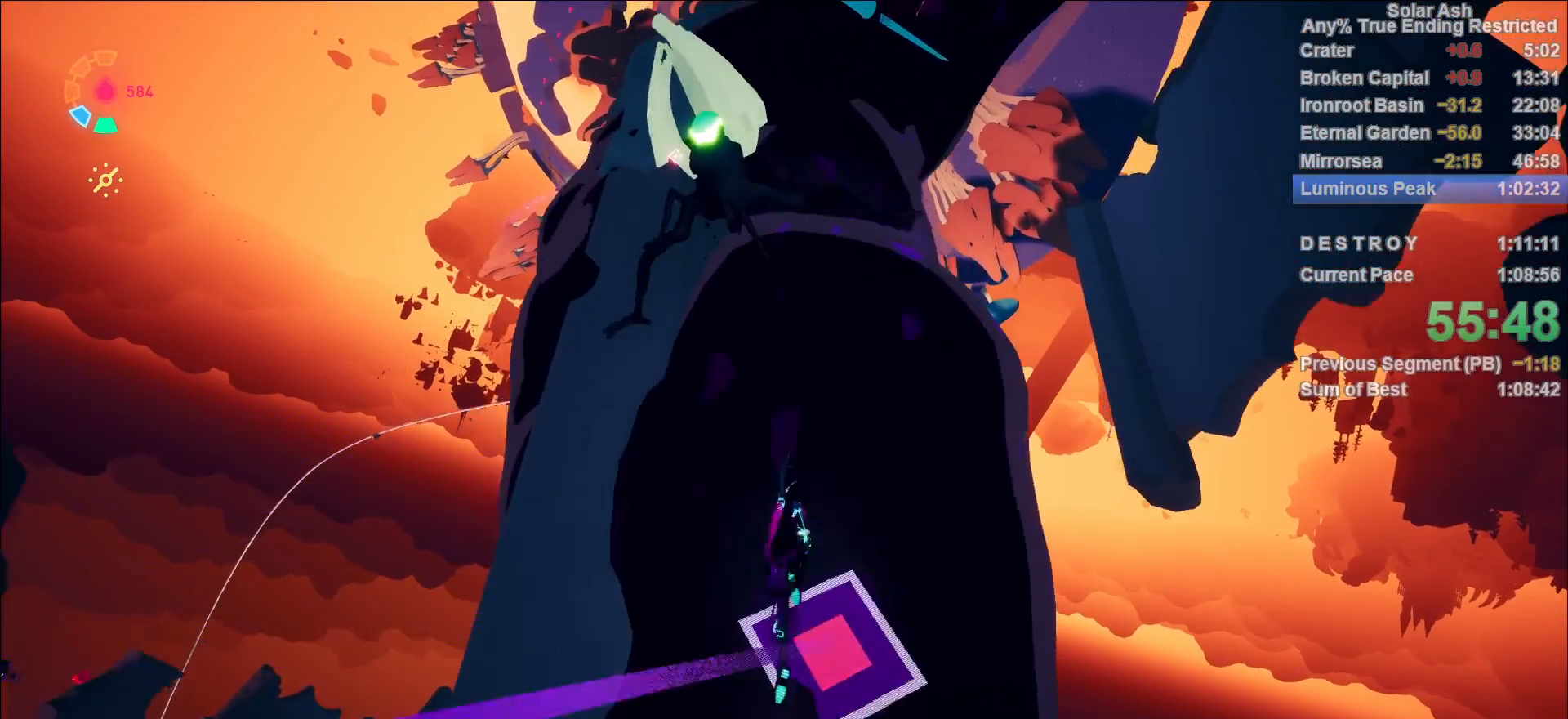
{"buttons": [], "left_stick": "up", "right_stick": "center", "events": [[50, "R2", "up"], [167, "SQUARE", "down"], [250, "SQUARE", "up"], [317, "SQUARE", "down"], [350, "SQUARE", "up"], [400, "R2", "down"], [483, "R2", "up"]]}
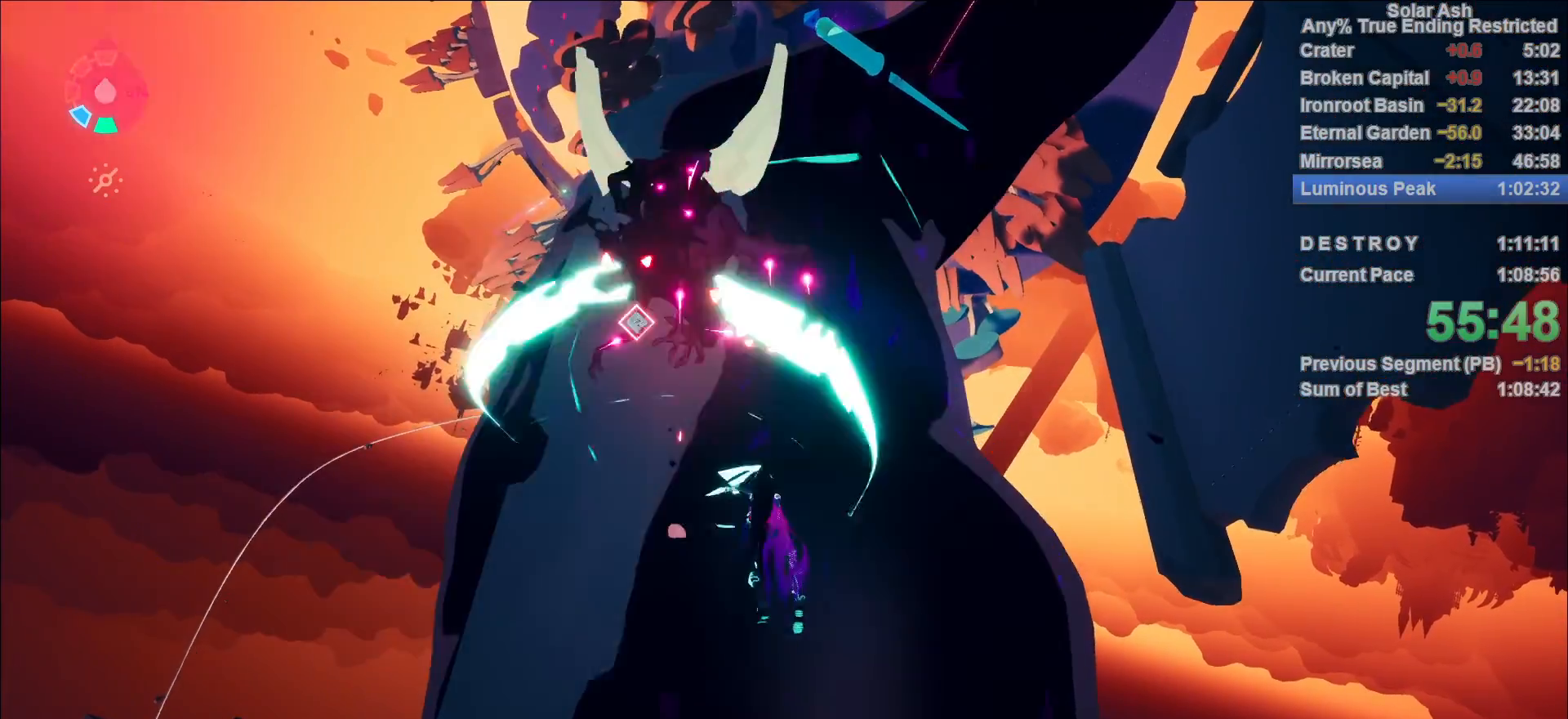
{"buttons": ["SQUARE", "R2"], "left_stick": "up", "right_stick": "center", "events": [[17, "R2", "down"], [100, "R2", "up"], [133, "R2", "down"], [217, "R2", "up"], [250, "R2", "down"], [350, "R2", "up"], [367, "R2", "down"], [467, "R2", "up"], [483, "R2", "down"], [483, "SQUARE", "down"]]}
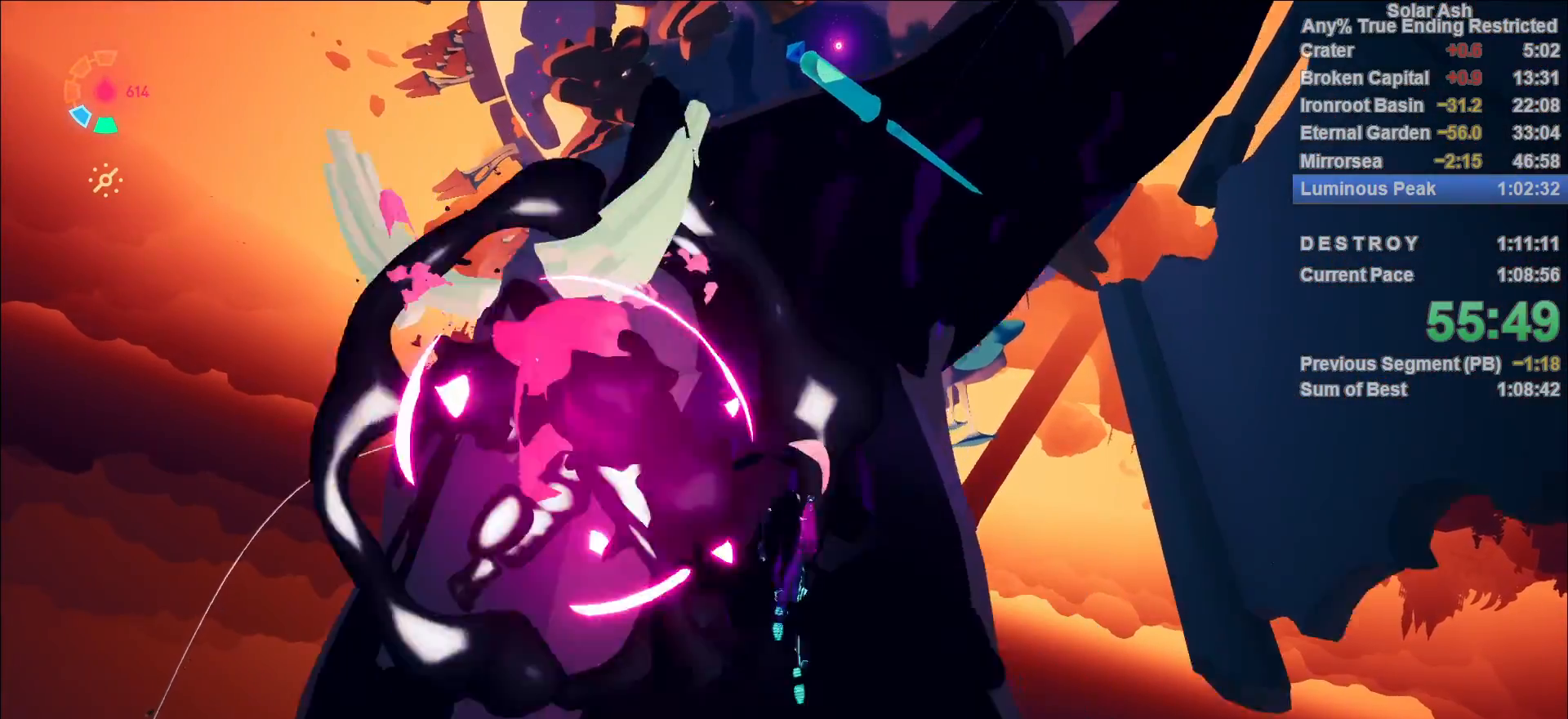
{"buttons": ["R2"], "left_stick": "up", "right_stick": "center", "events": [[50, "R2", "up"], [50, "SQUARE", "up"], [117, "R2", "down"], [283, "R2", "up"], [333, "R2", "down"], [417, "R2", "up"], [483, "R2", "down"]]}
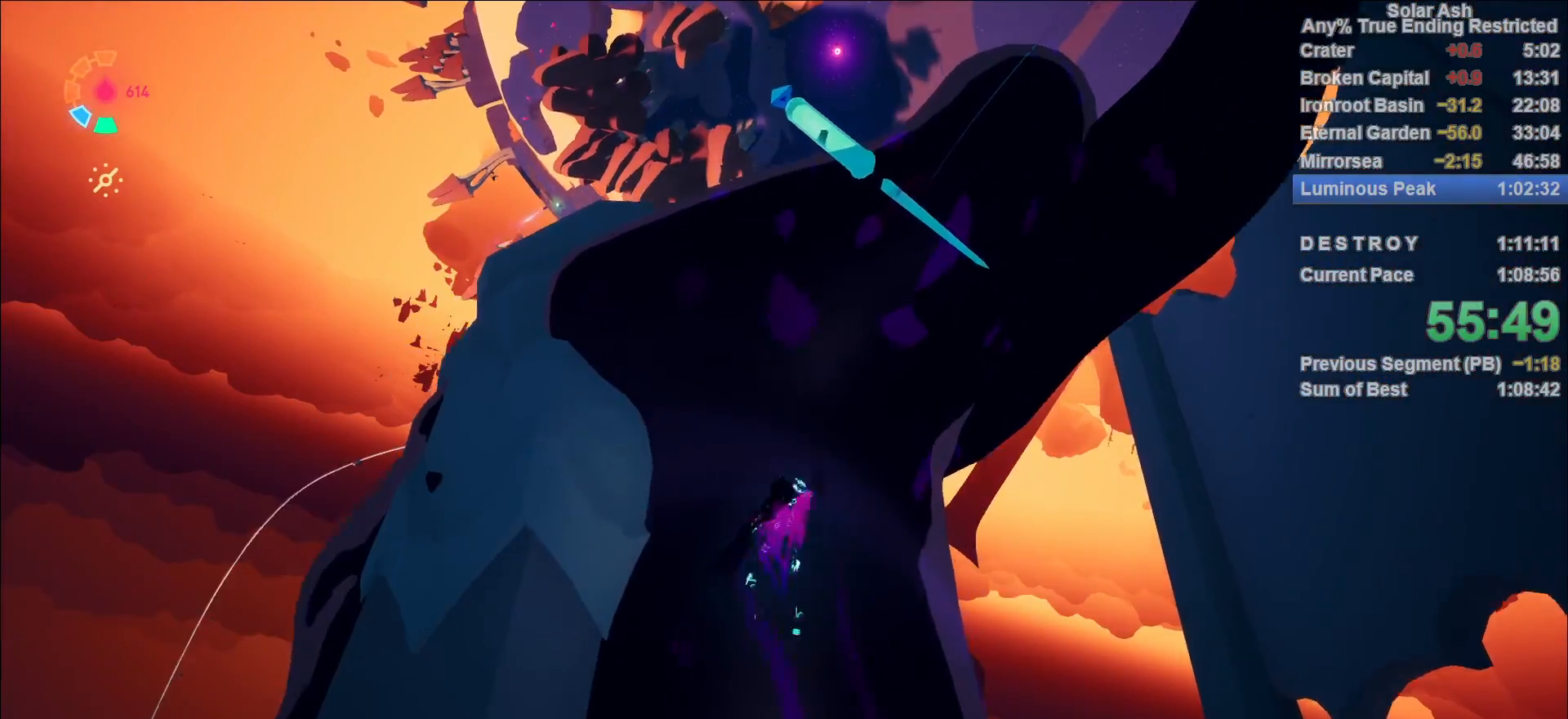
{"buttons": [], "left_stick": "up", "right_stick": "center", "events": [[50, "R2", "up"], [100, "right_stick", "down"], [117, "R2", "down"], [200, "R2", "up"], [250, "R2", "down"], [300, "right_stick", "center"], [350, "R2", "up"]]}
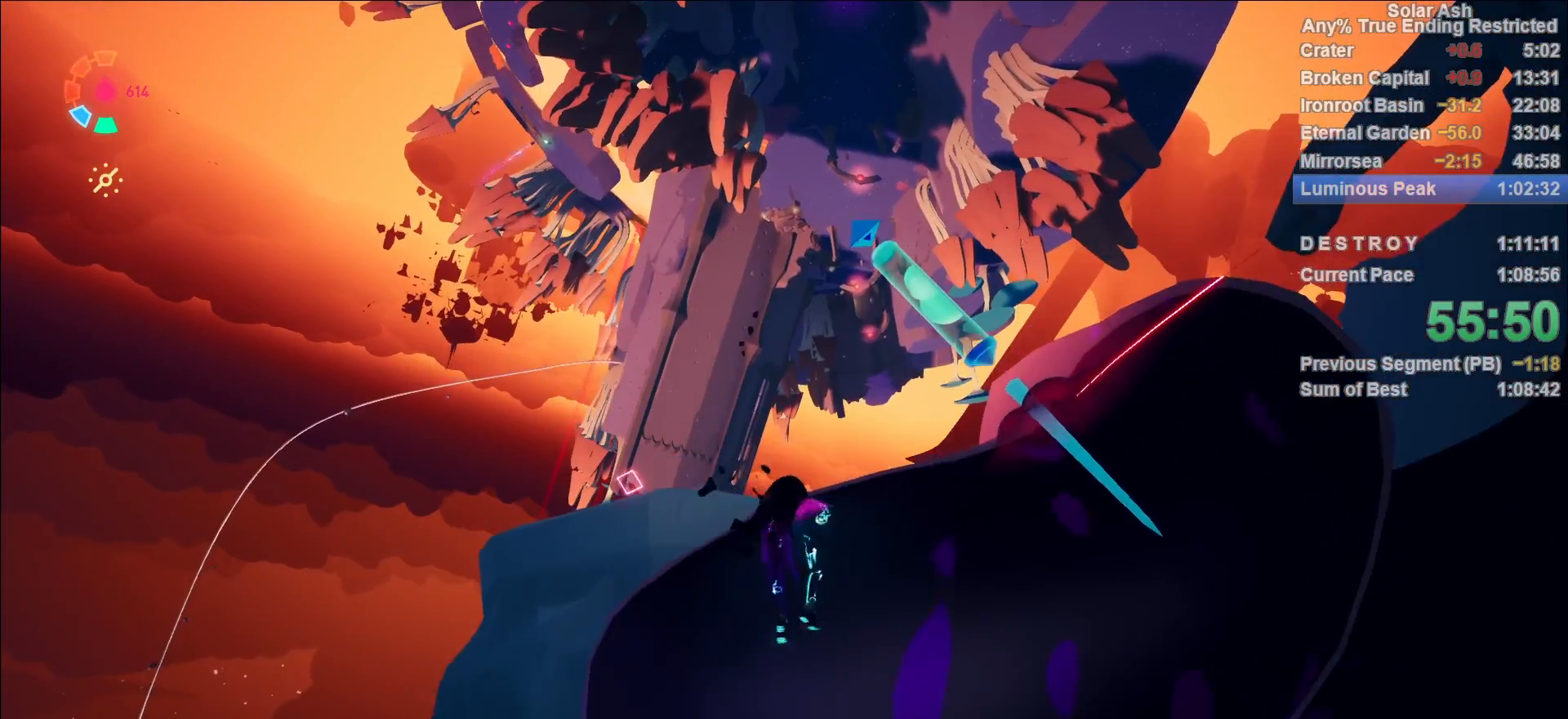
{"buttons": [], "left_stick": "down-left", "right_stick": "center", "events": [[133, "R2", "down"], [300, "SQUARE", "down"], [333, "R2", "up"], [383, "SQUARE", "up"], [467, "left_stick", "down-left"]]}
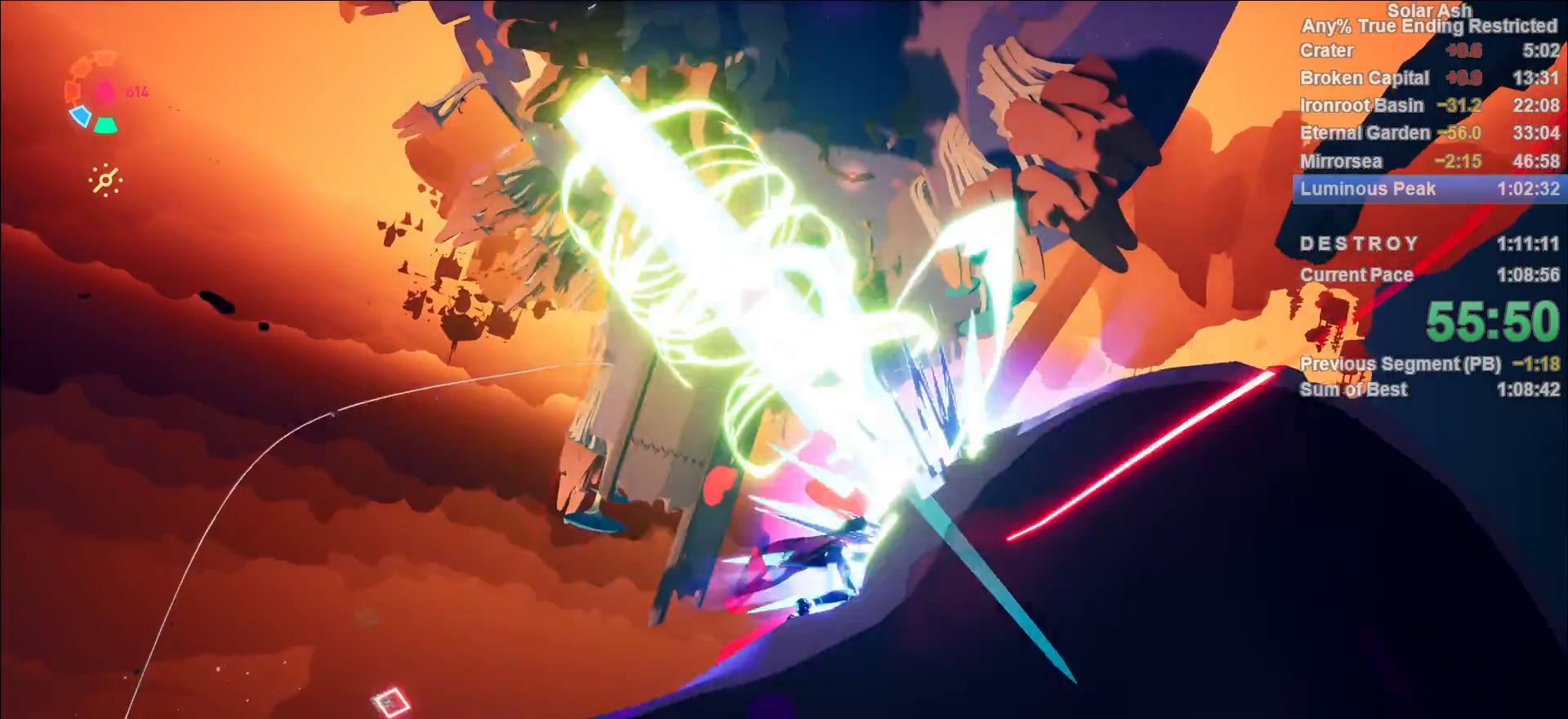
{"buttons": [], "left_stick": "down-left", "right_stick": "down-right", "events": [[33, "right_stick", "down"], [433, "right_stick", "down-right"]]}
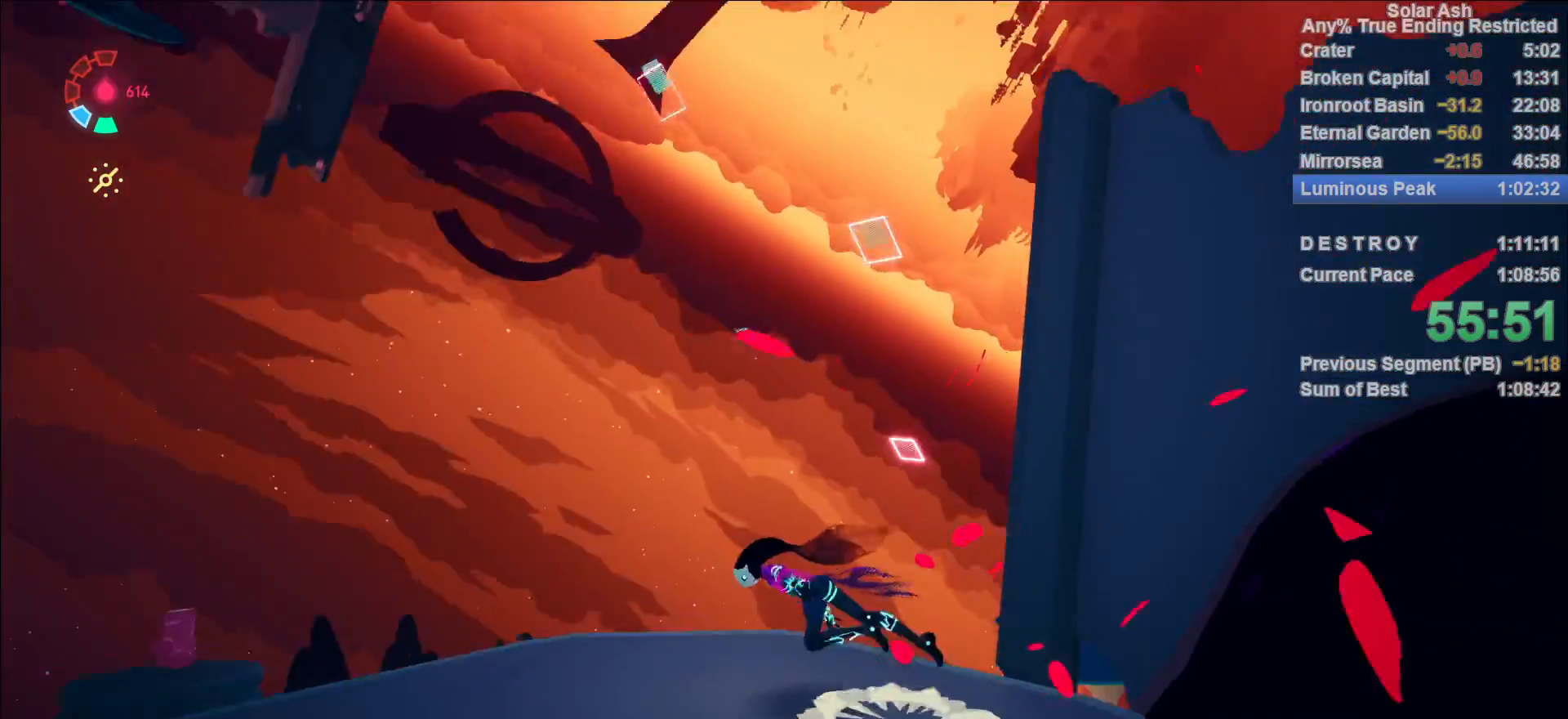
{"buttons": [], "left_stick": "right", "right_stick": "down-right", "events": [[83, "left_stick", "down-right"], [133, "left_stick", "center"], [250, "left_stick", "down-right"], [433, "left_stick", "right"]]}
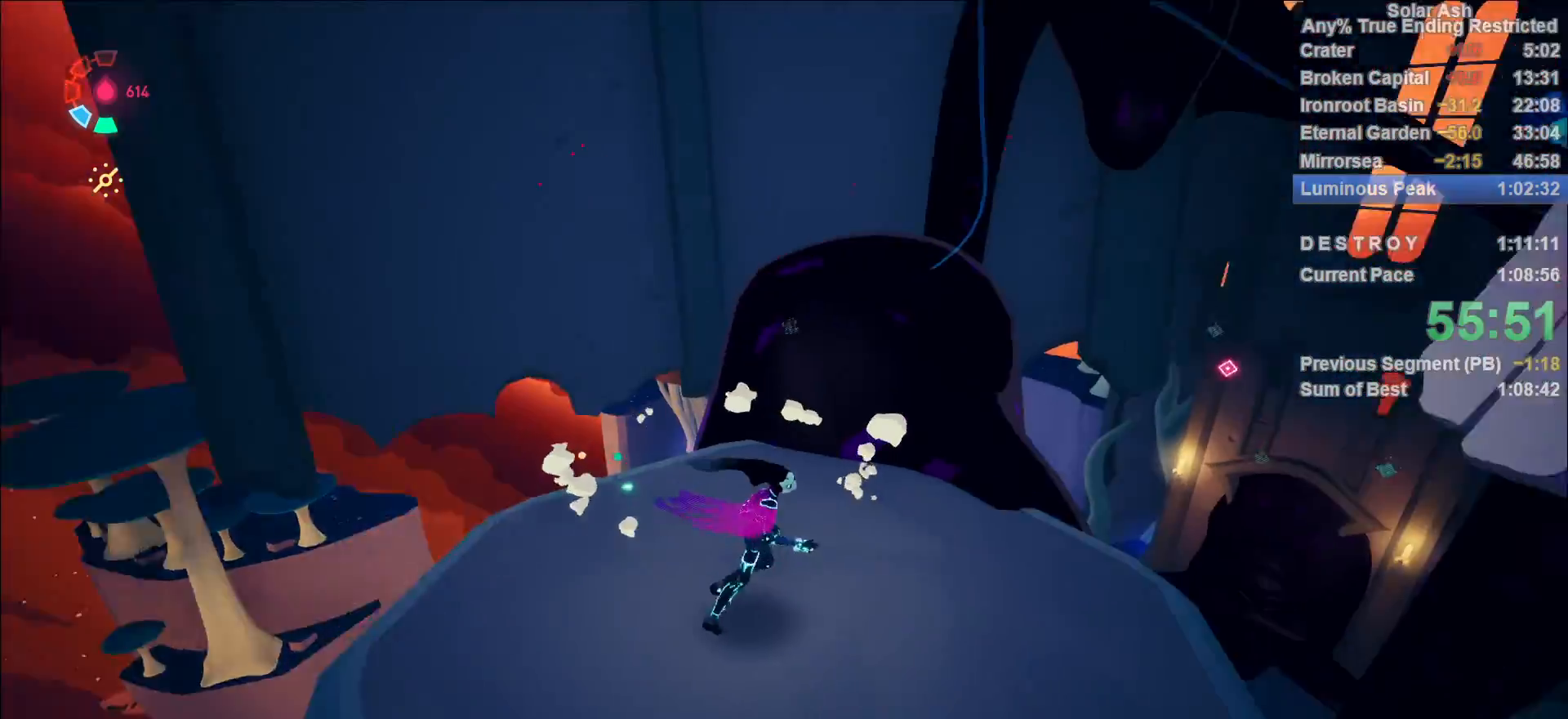
{"buttons": ["CROSS"], "left_stick": "up-right", "right_stick": "center", "events": [[67, "left_stick", "up-right"], [117, "R2", "down"], [117, "right_stick", "center"], [183, "CROSS", "down"], [367, "R2", "up"]]}
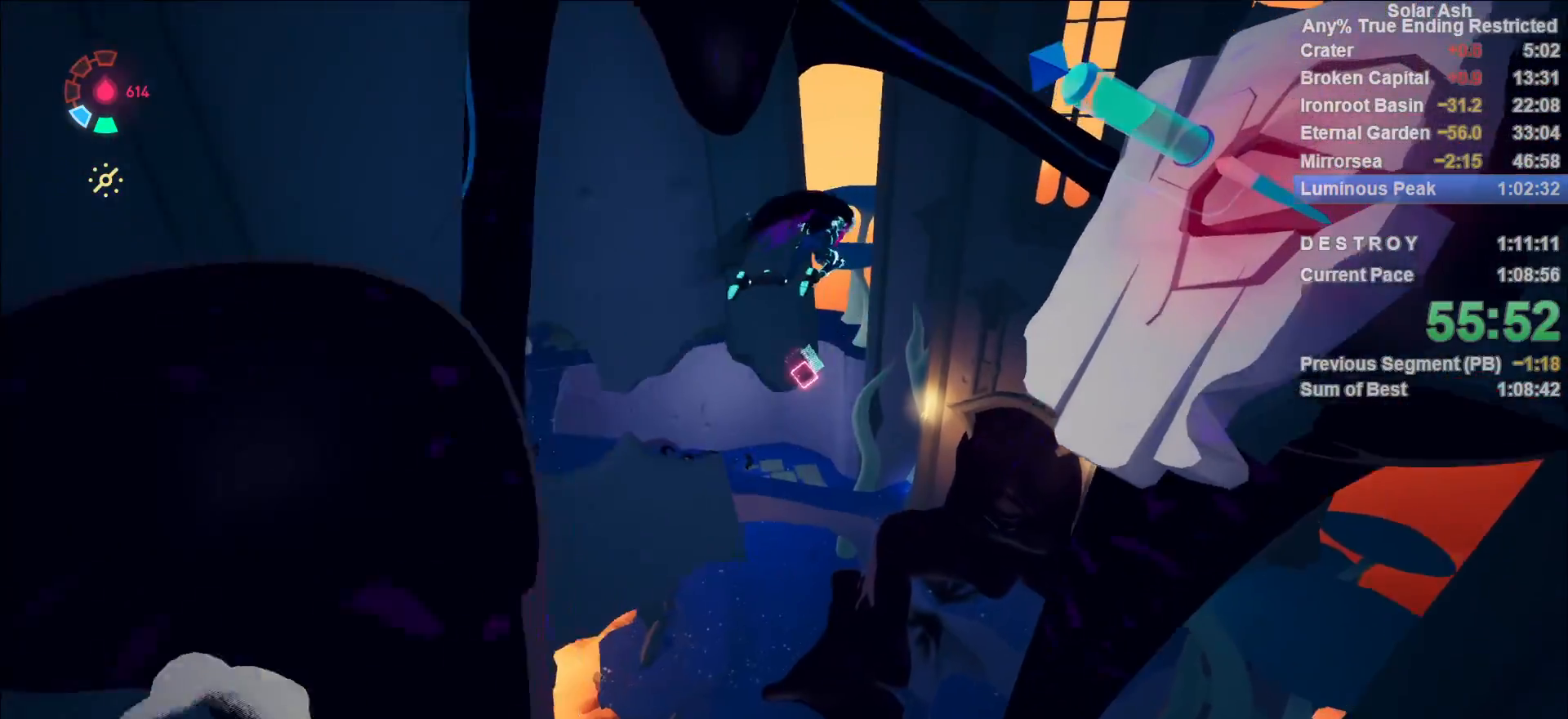
{"buttons": [], "left_stick": "up", "right_stick": "down-right", "events": [[67, "left_stick", "up"], [100, "CROSS", "up"], [217, "SQUARE", "down"], [300, "SQUARE", "up"], [450, "right_stick", "down-right"]]}
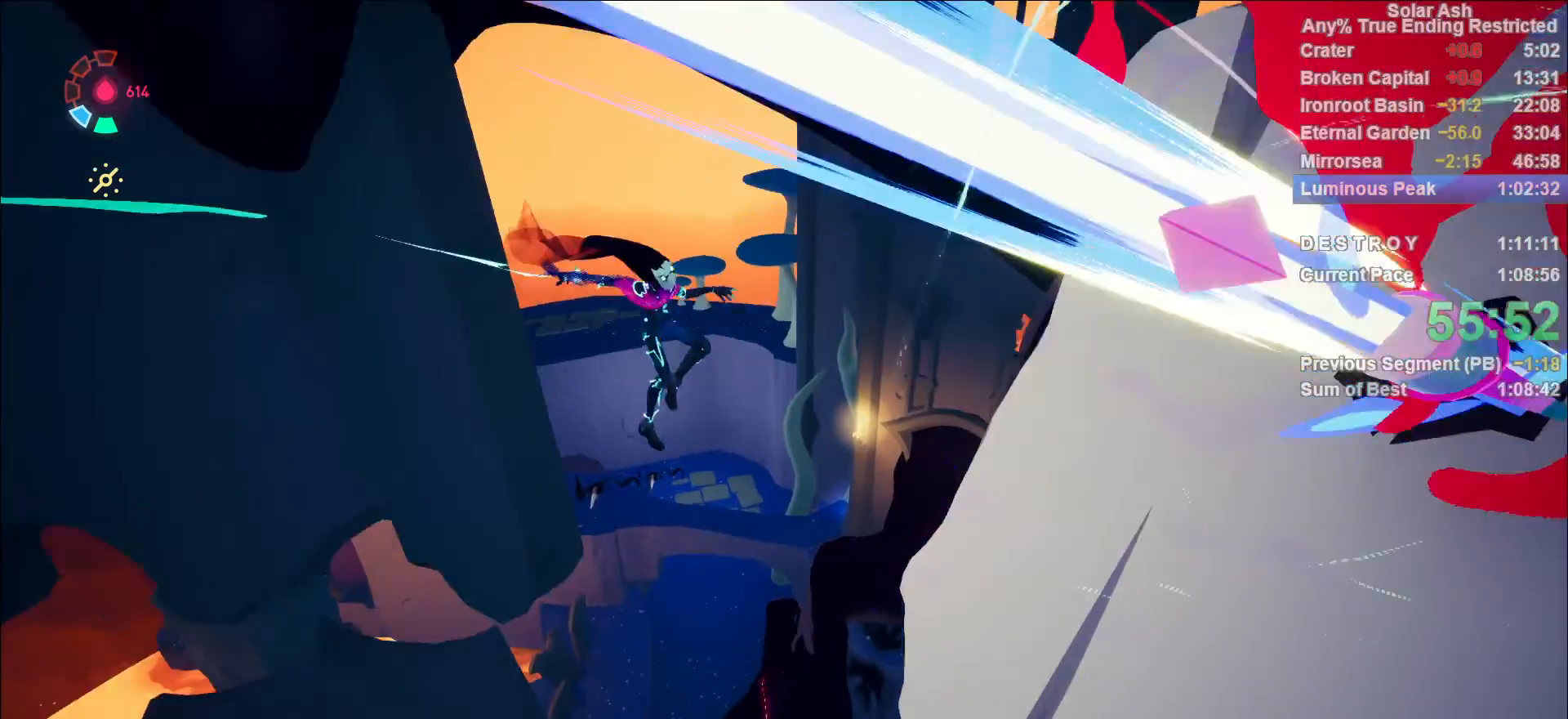
{"buttons": [], "left_stick": "up-right", "right_stick": "center", "events": [[100, "right_stick", "center"], [400, "left_stick", "up-right"]]}
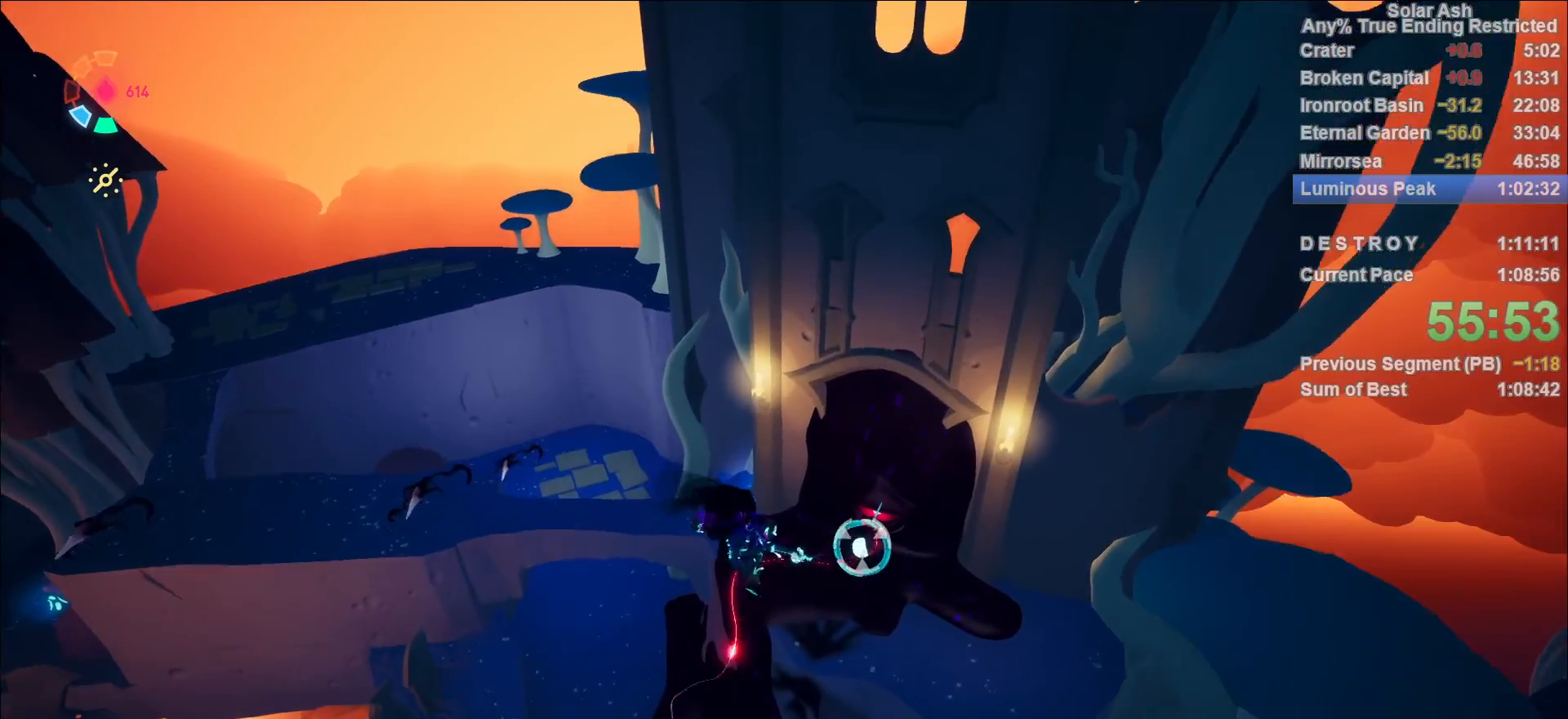
{"buttons": [], "left_stick": "center", "right_stick": "center", "events": [[67, "CIRCLE", "down"], [83, "R1", "down"], [117, "R1", "up"], [150, "CIRCLE", "up"], [200, "R1", "down"], [250, "R1", "up"], [267, "left_stick", "center"]]}
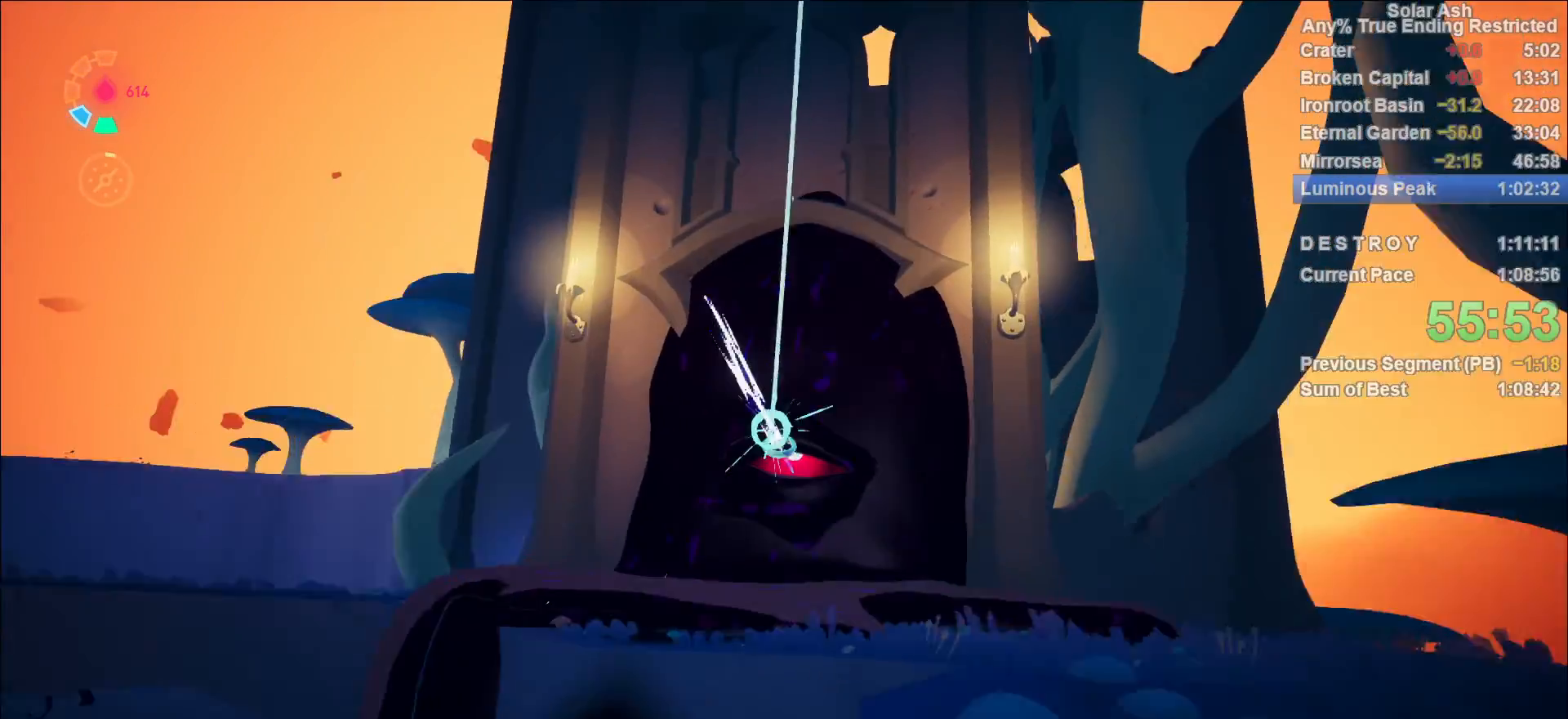
{"buttons": [], "left_stick": "center", "right_stick": "center", "events": []}
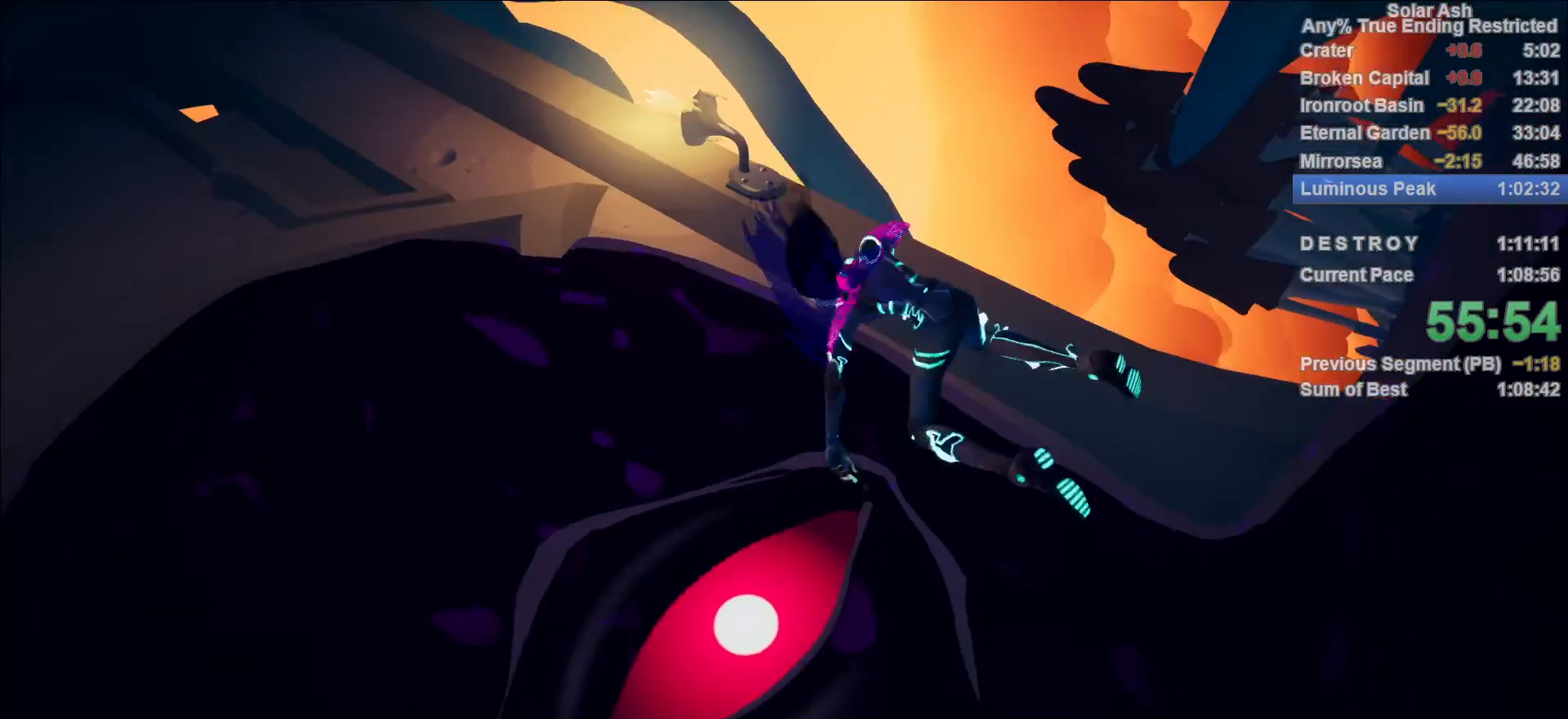
{"buttons": [], "left_stick": "center", "right_stick": "center", "events": []}
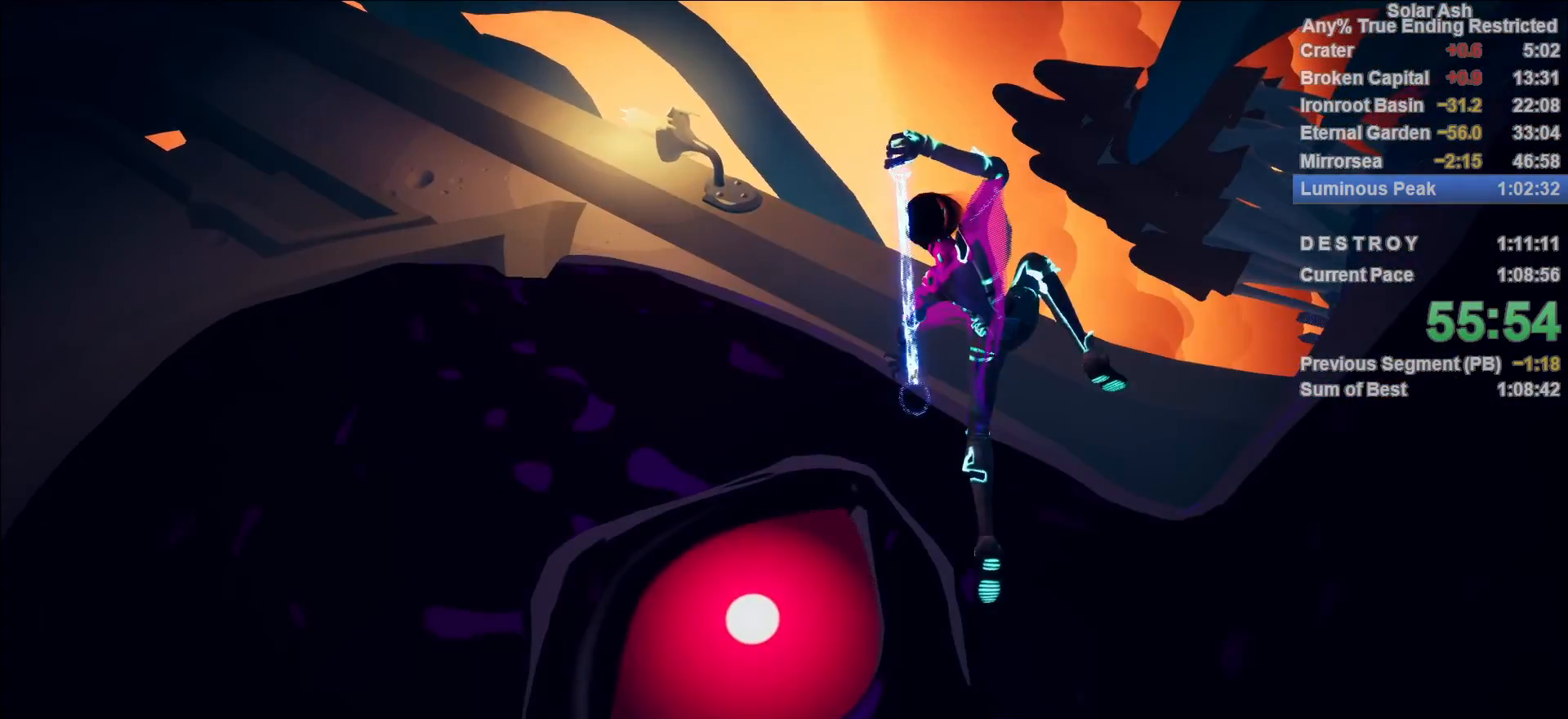
{"buttons": [], "left_stick": "center", "right_stick": "center", "events": []}
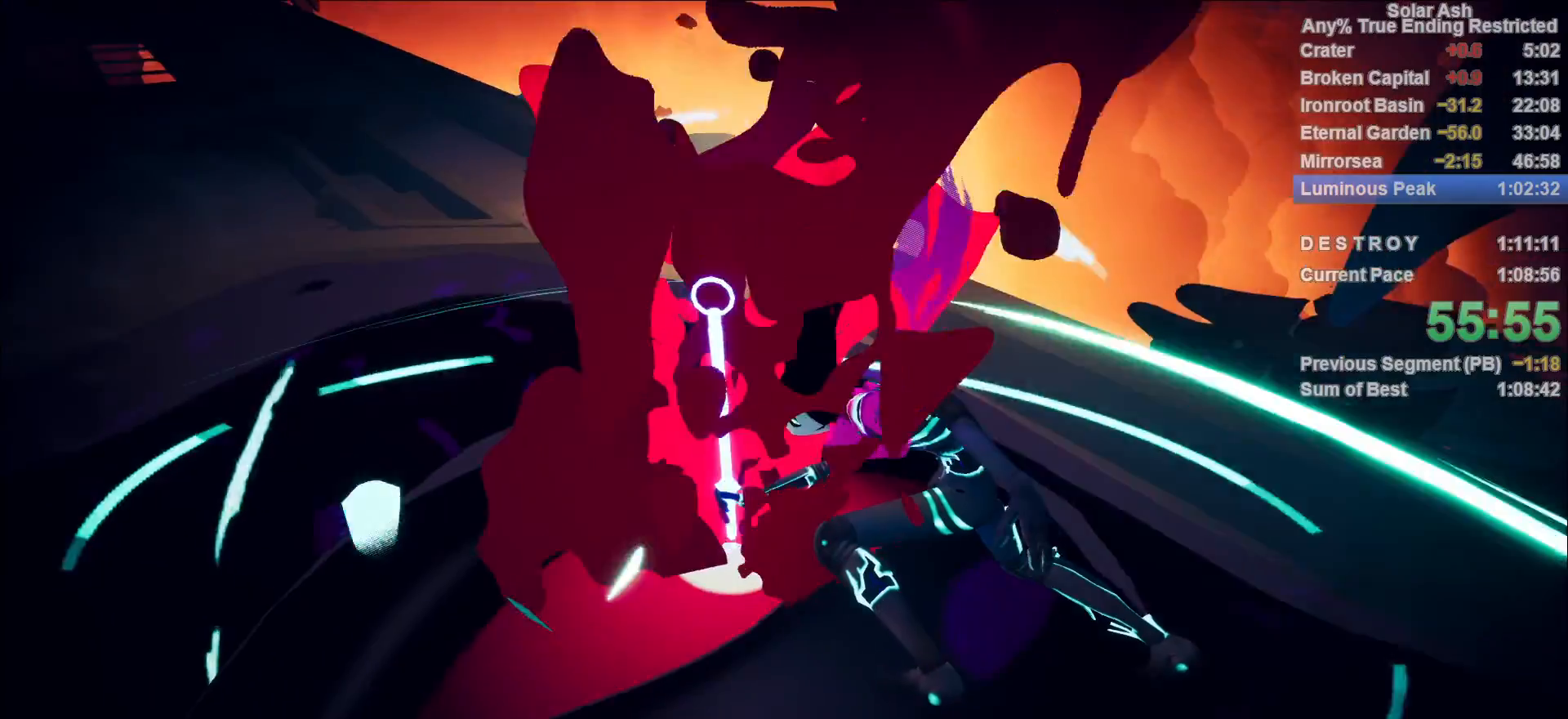
{"buttons": [], "left_stick": "center", "right_stick": "center", "events": []}
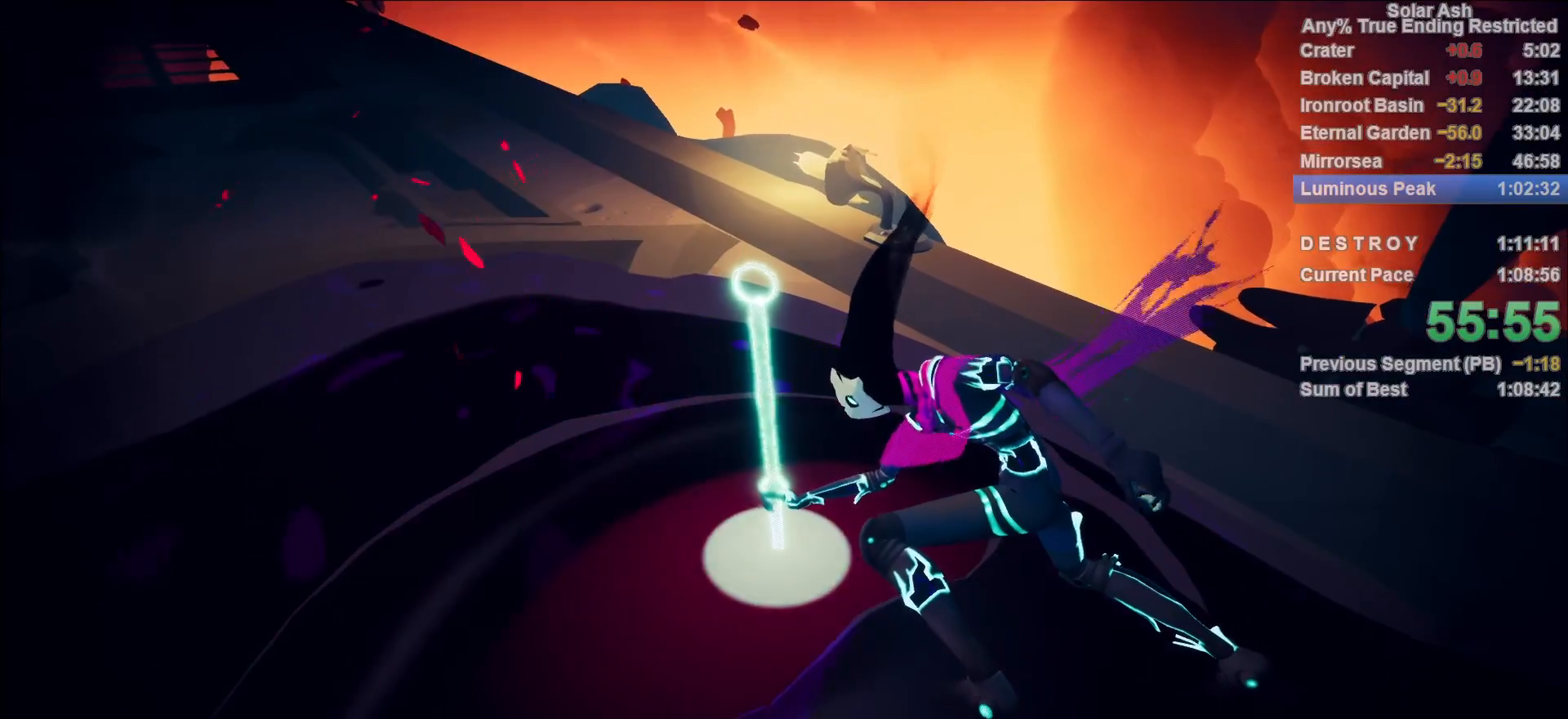
{"buttons": [], "left_stick": "center", "right_stick": "center", "events": []}
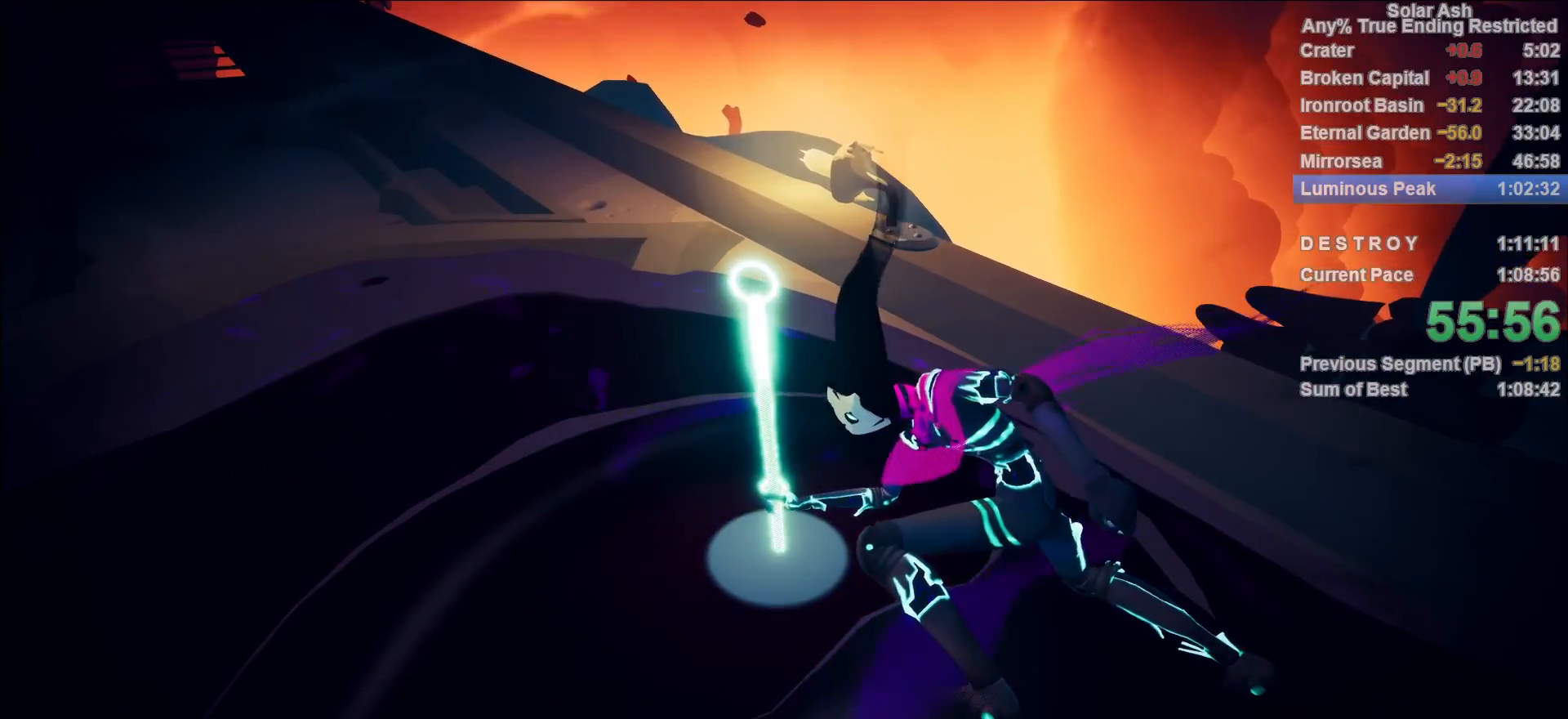
{"buttons": [], "left_stick": "center", "right_stick": "center", "events": []}
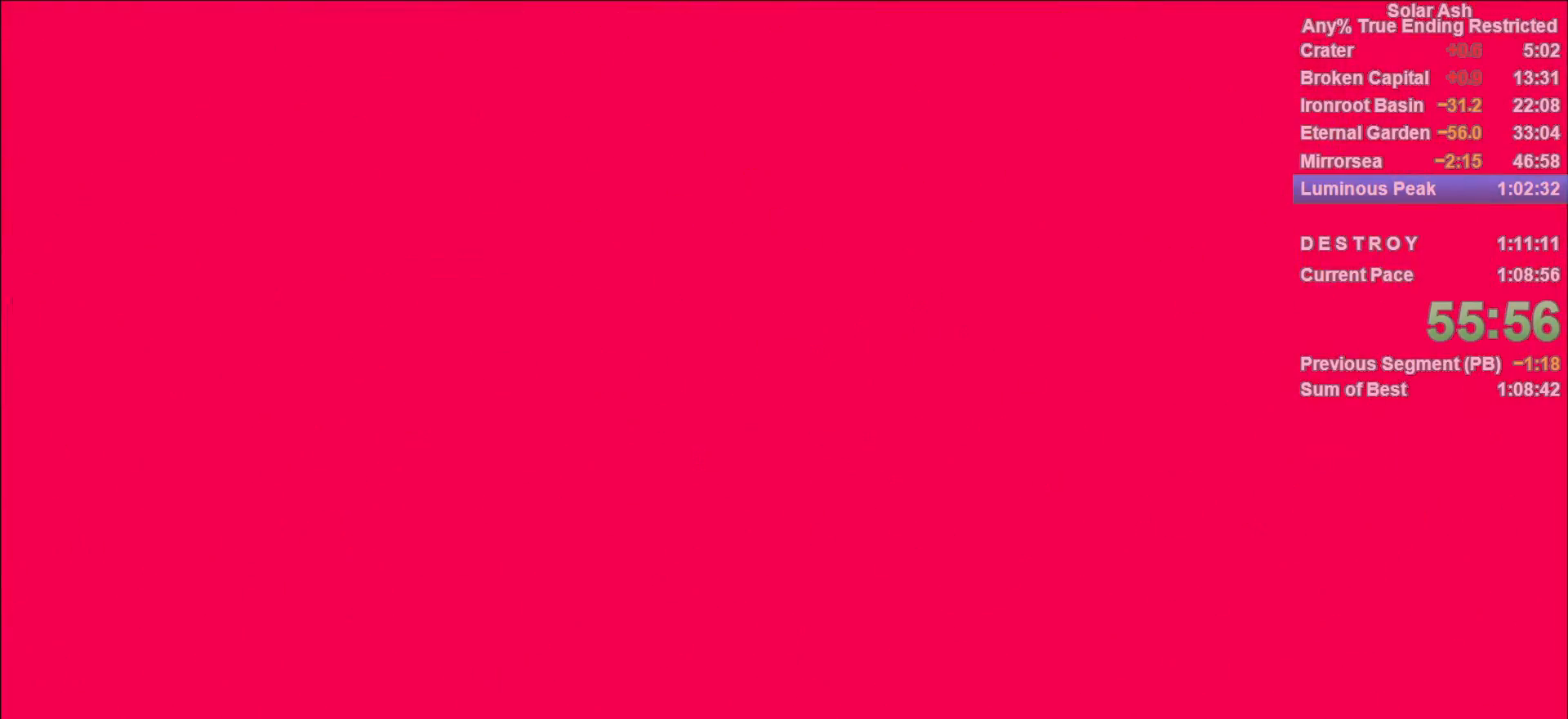
{"buttons": [], "left_stick": "center", "right_stick": "center", "events": []}
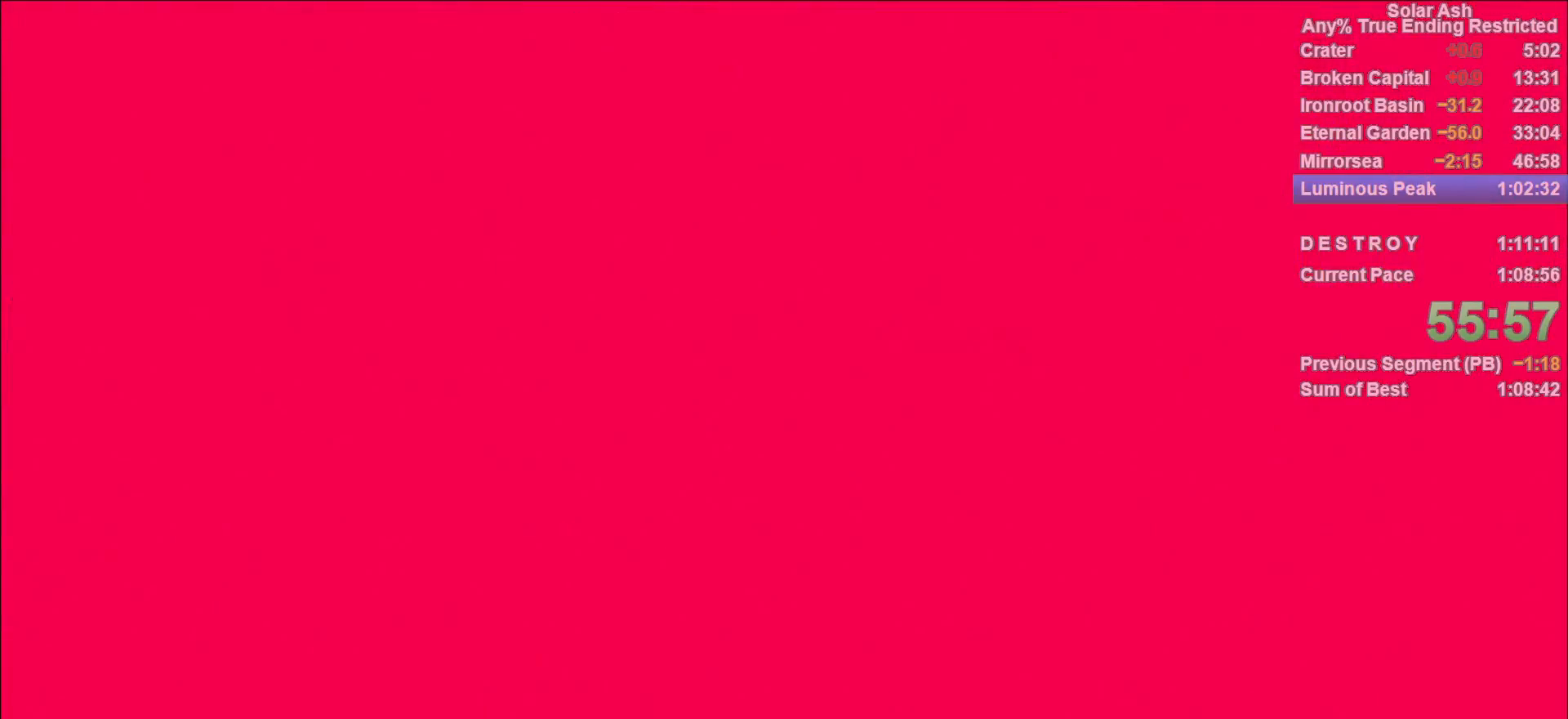
{"buttons": [], "left_stick": "center", "right_stick": "center", "events": []}
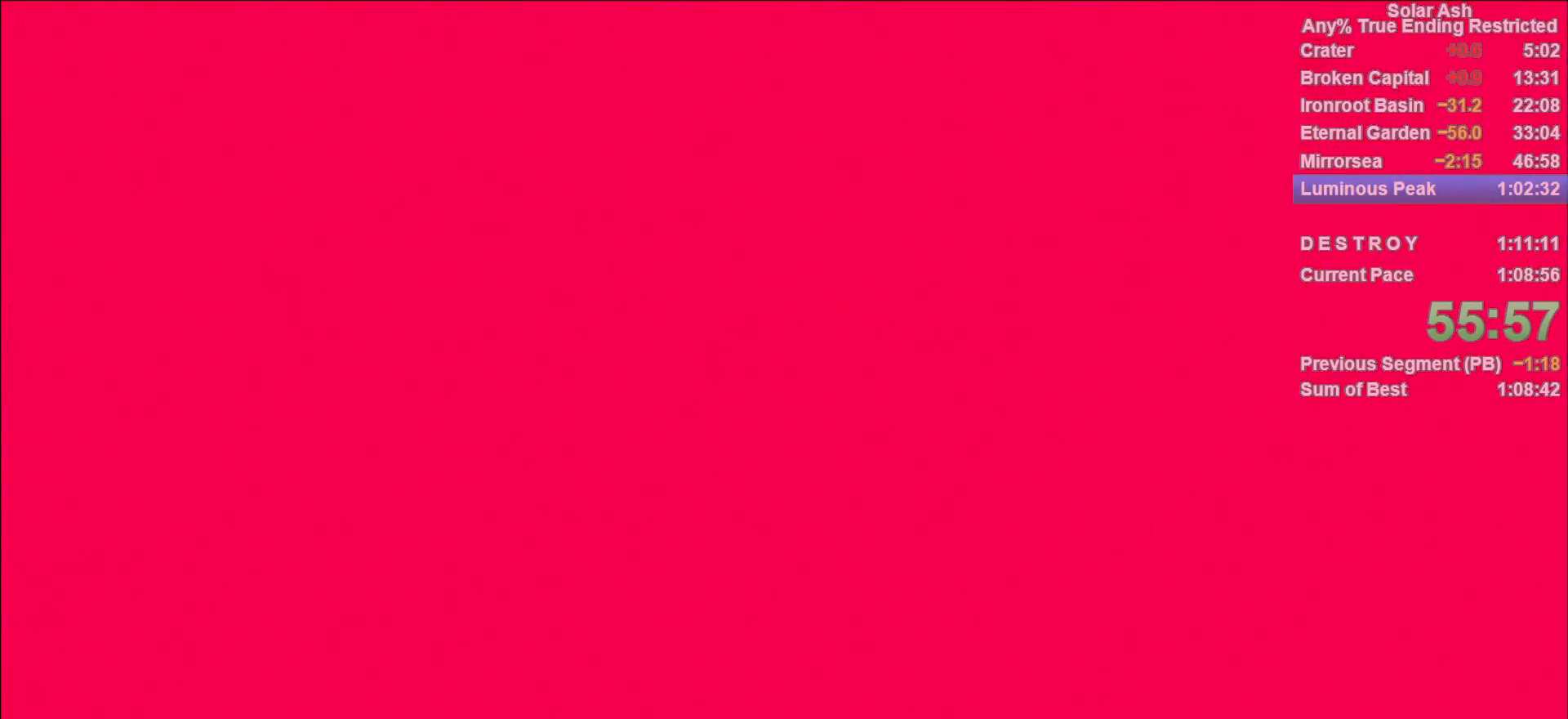
{"buttons": ["L2"], "left_stick": "center", "right_stick": "center", "events": [[200, "L2", "down"]]}
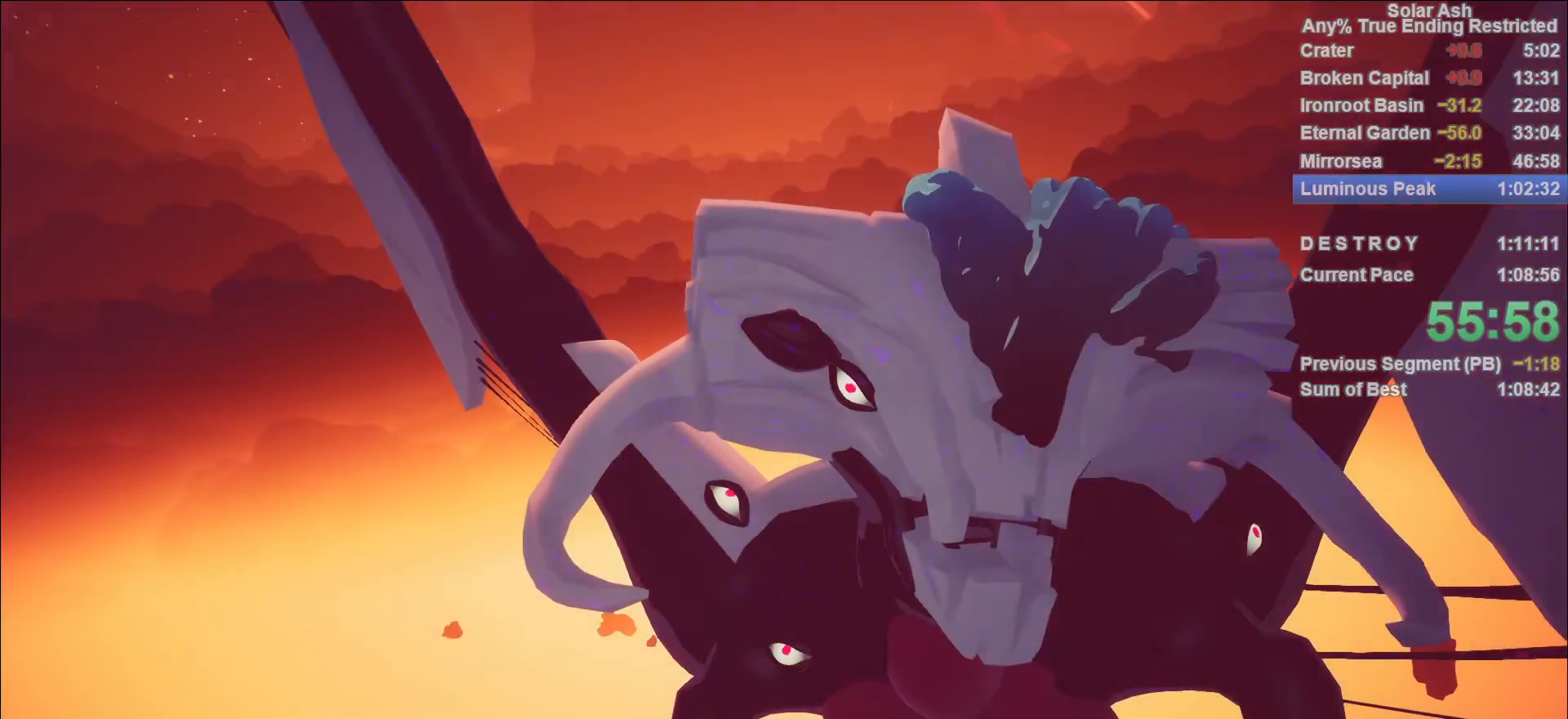
{"buttons": ["L2"], "left_stick": "center", "right_stick": "center", "events": []}
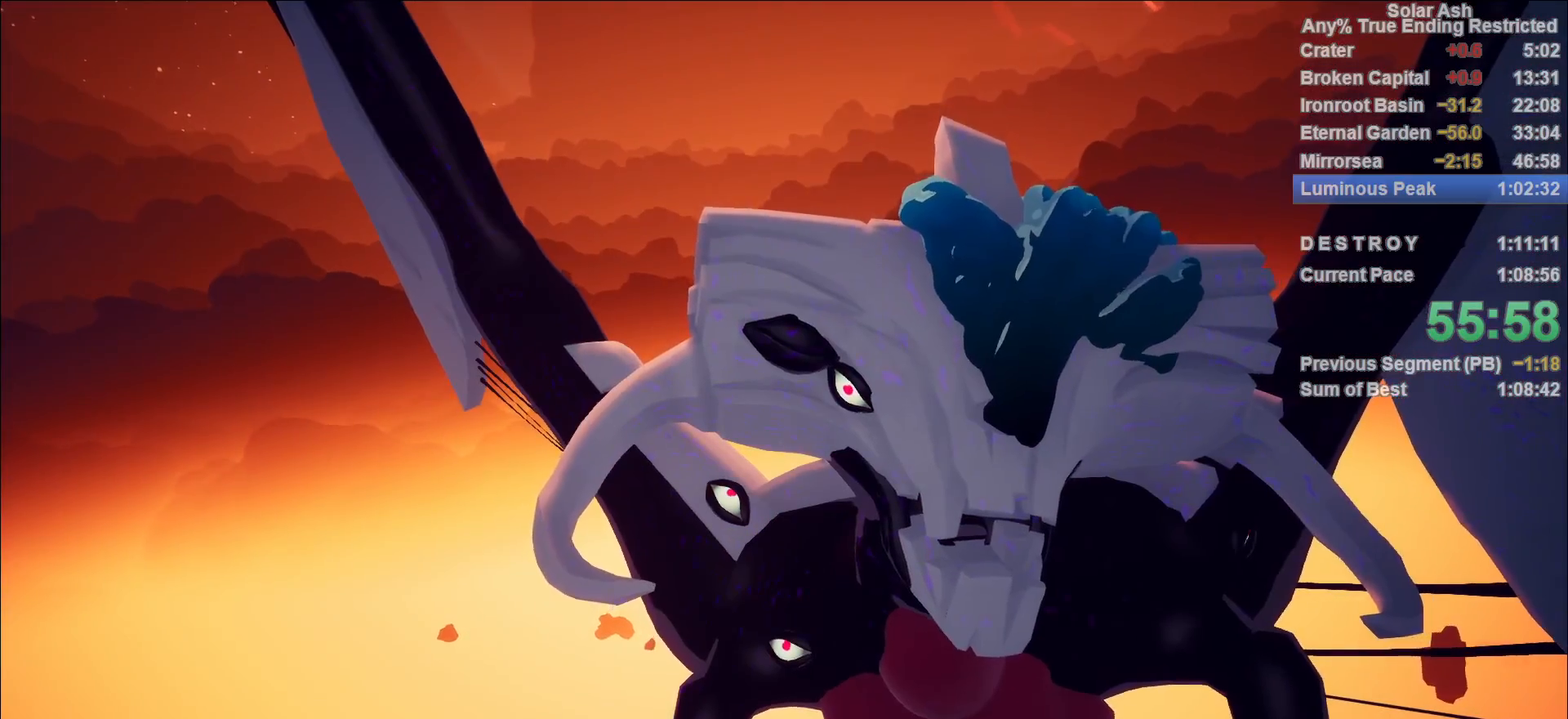
{"buttons": ["L2"], "left_stick": "center", "right_stick": "center", "events": []}
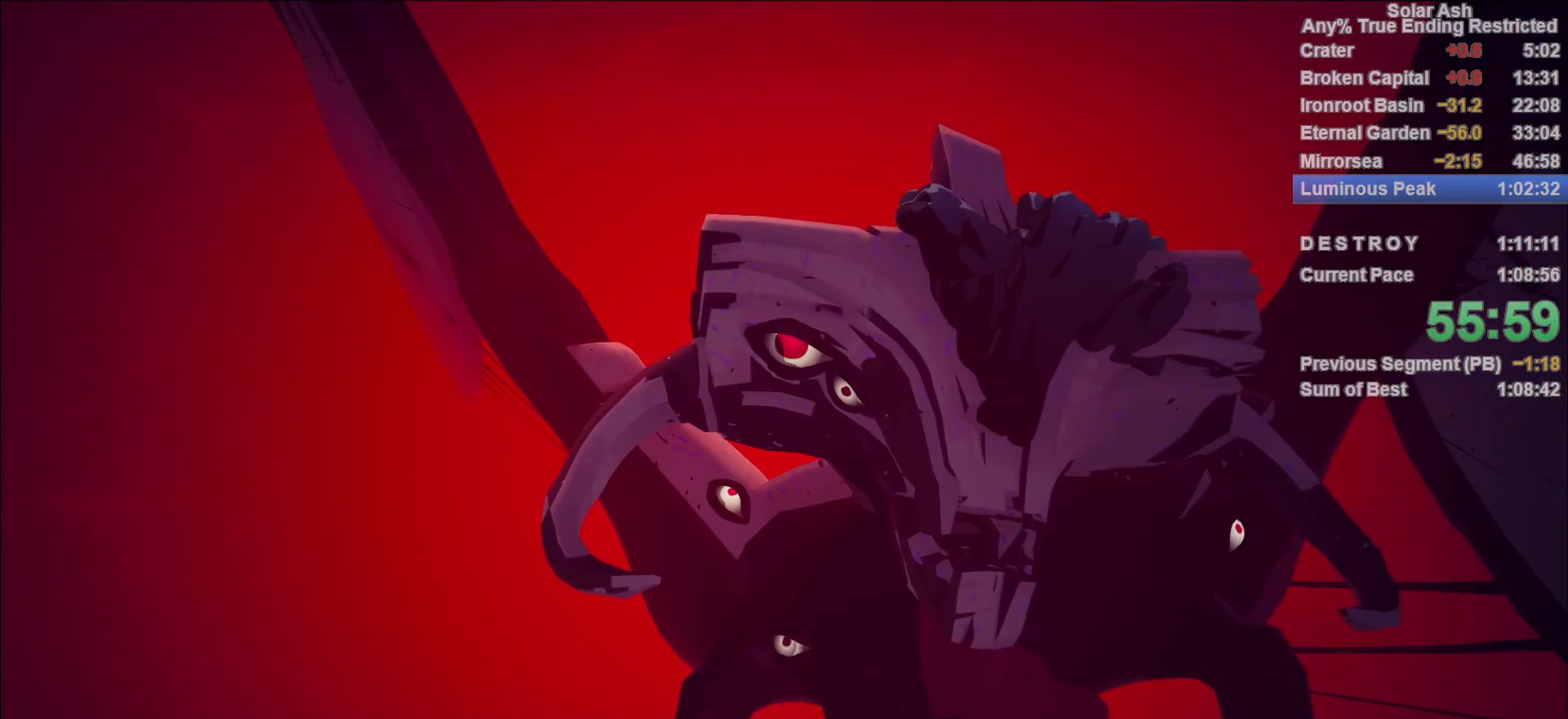
{"buttons": ["L2"], "left_stick": "center", "right_stick": "center", "events": []}
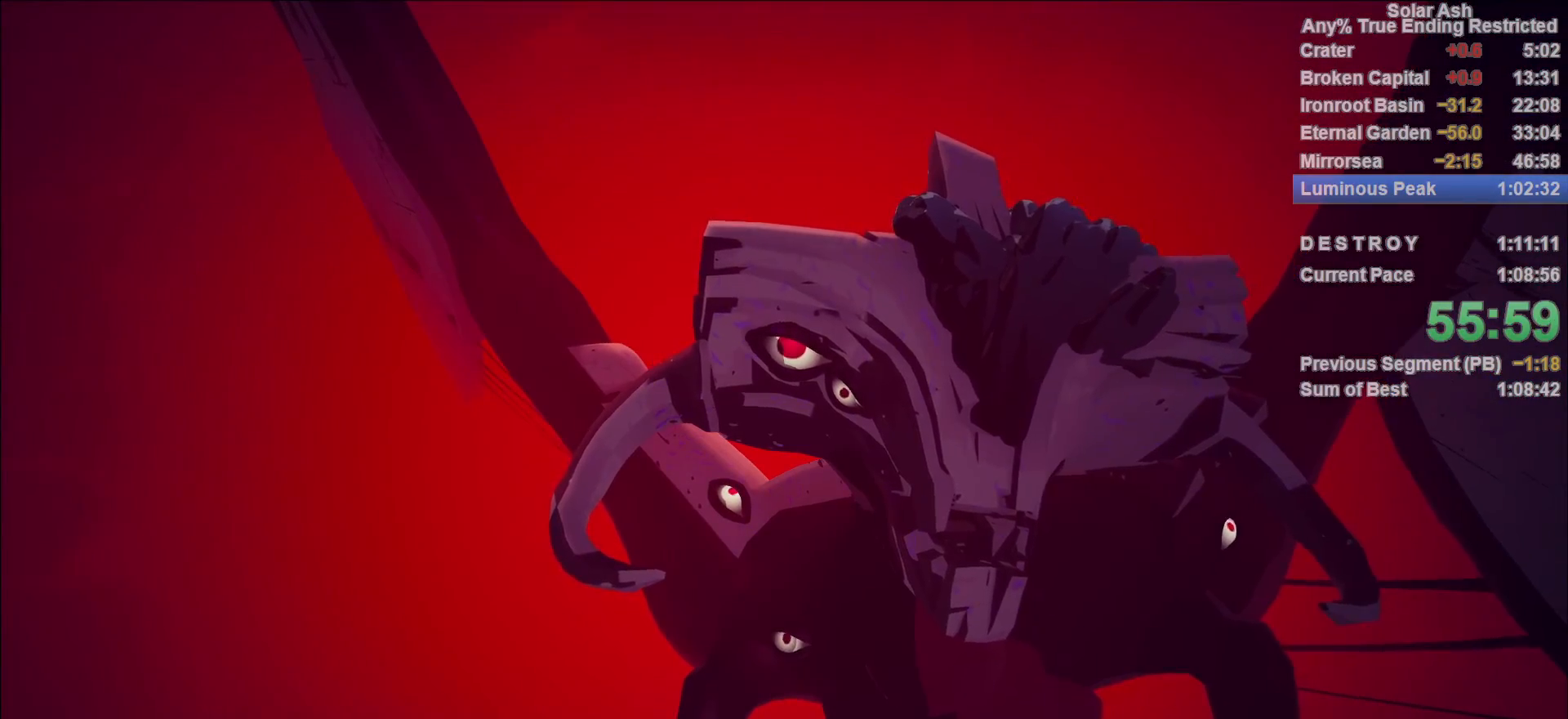
{"buttons": ["L2"], "left_stick": "center", "right_stick": "center", "events": []}
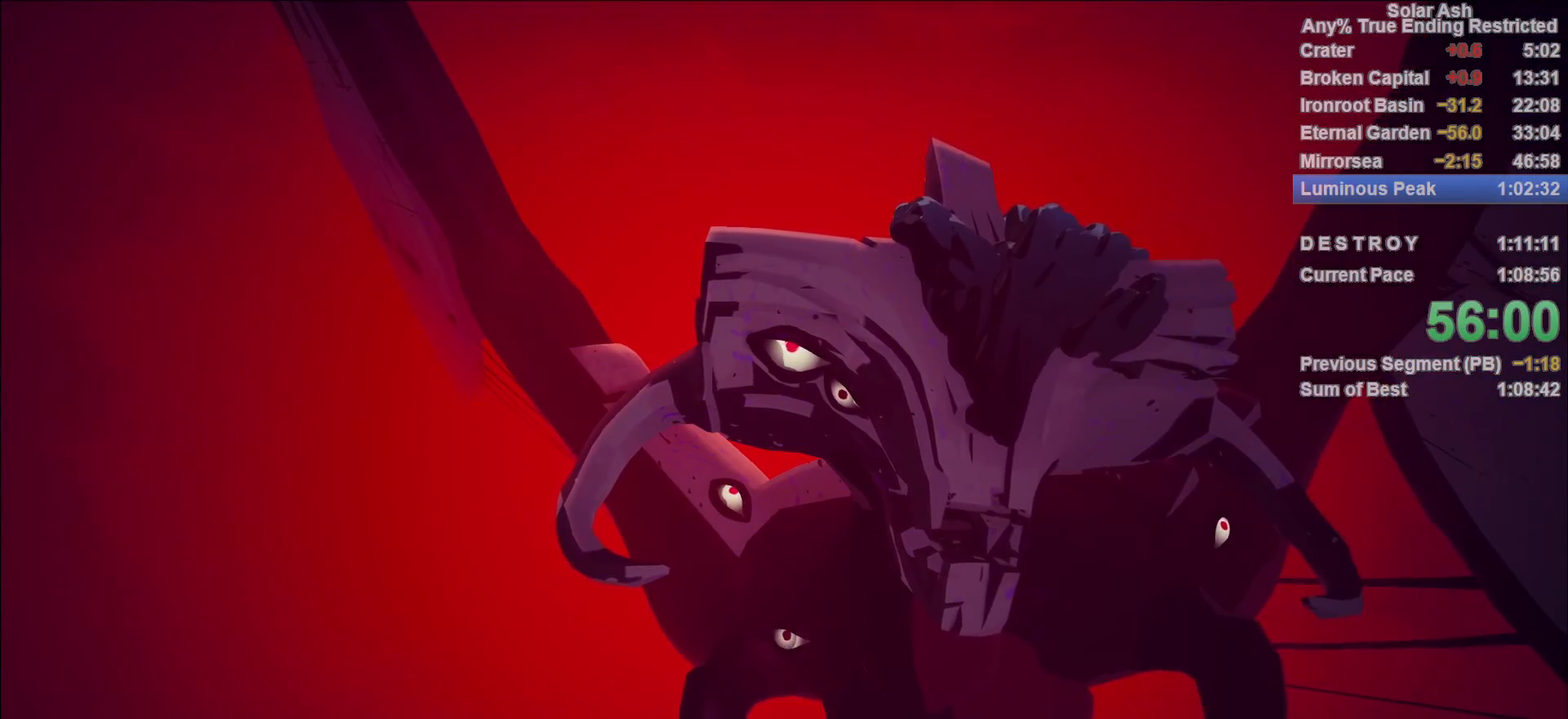
{"buttons": [], "left_stick": "center", "right_stick": "center", "events": [[333, "L2", "up"]]}